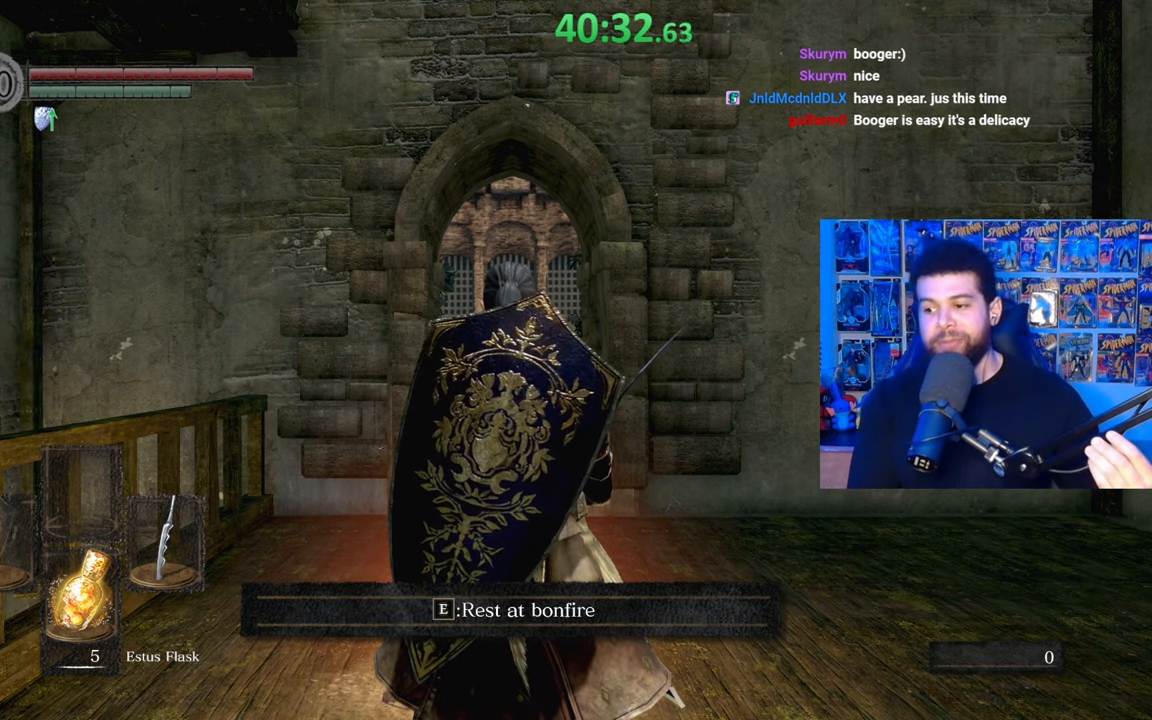
Gameplay with a controller (Xbox layout); each line is a JSON object with the inputs held at the frame after it. "events" lists button and stick changes between this image and that frame as [ms after this image, input, new state], when the widget could be followed in between. Not read: SHARE.
{"buttons": [], "left_stick": "center", "right_stick": "down-right", "events": [[267, "right_stick", "down-right"]]}
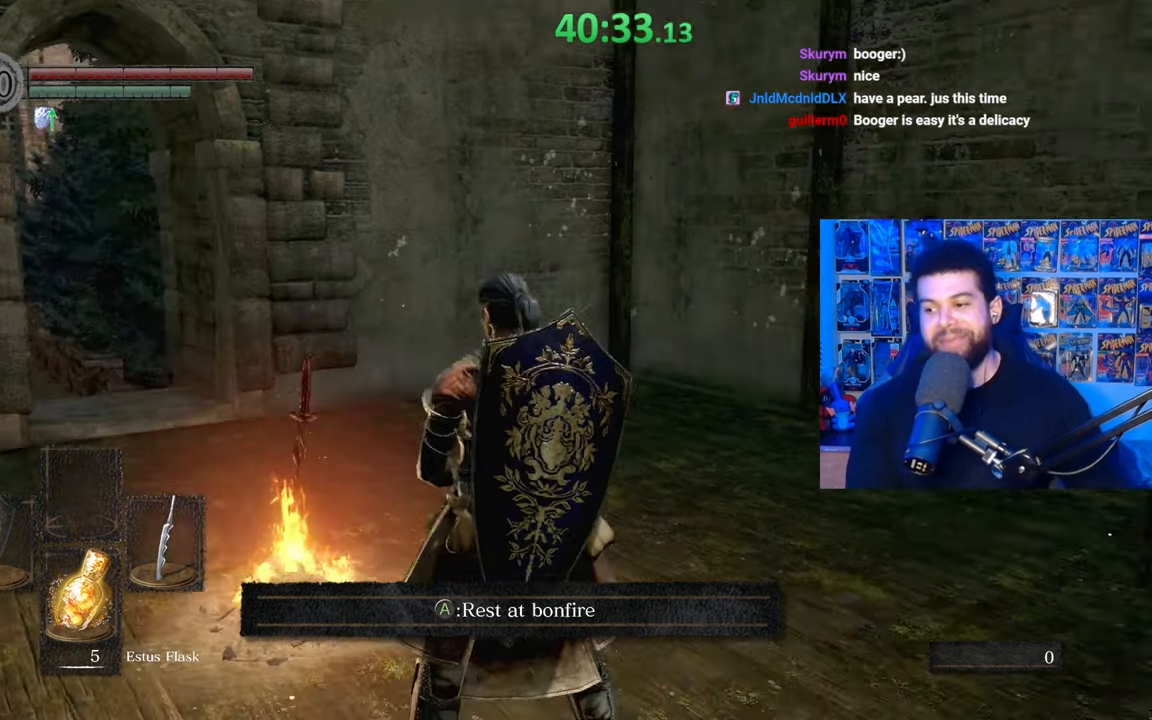
{"buttons": ["B"], "left_stick": "up", "right_stick": "center", "events": [[17, "left_stick", "up"], [17, "right_stick", "center"], [150, "right_stick", "down"], [317, "right_stick", "center"], [417, "B", "down"]]}
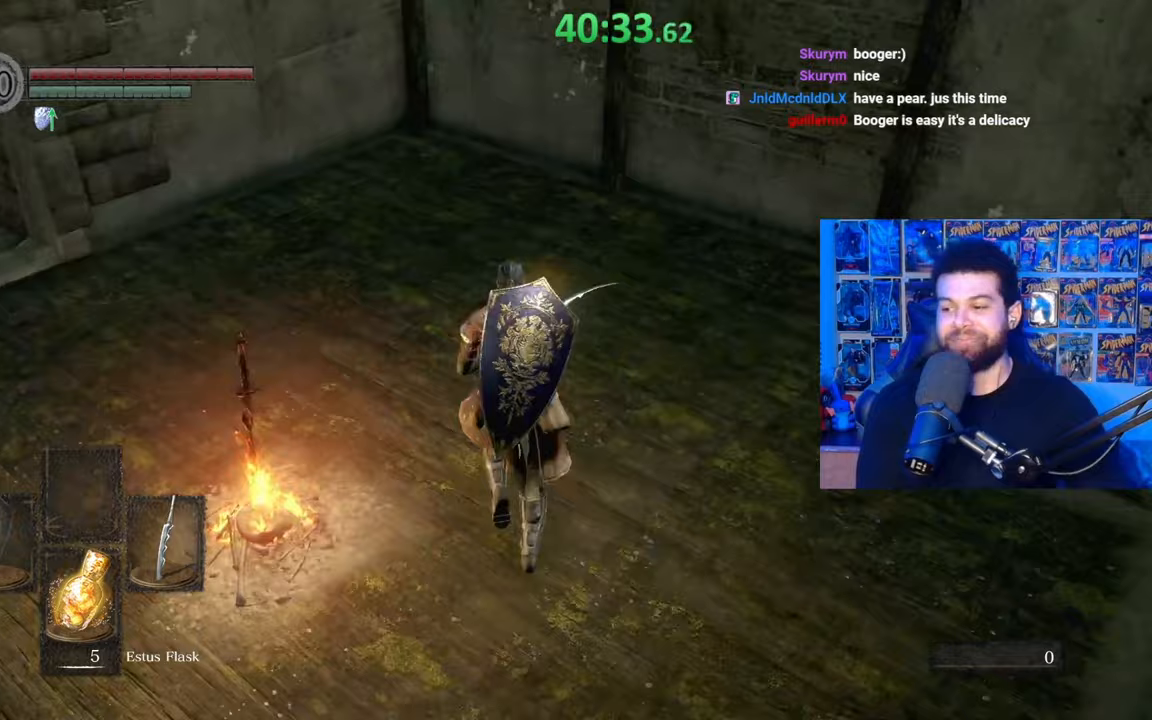
{"buttons": ["B"], "left_stick": "up", "right_stick": "right", "events": [[167, "right_stick", "right"]]}
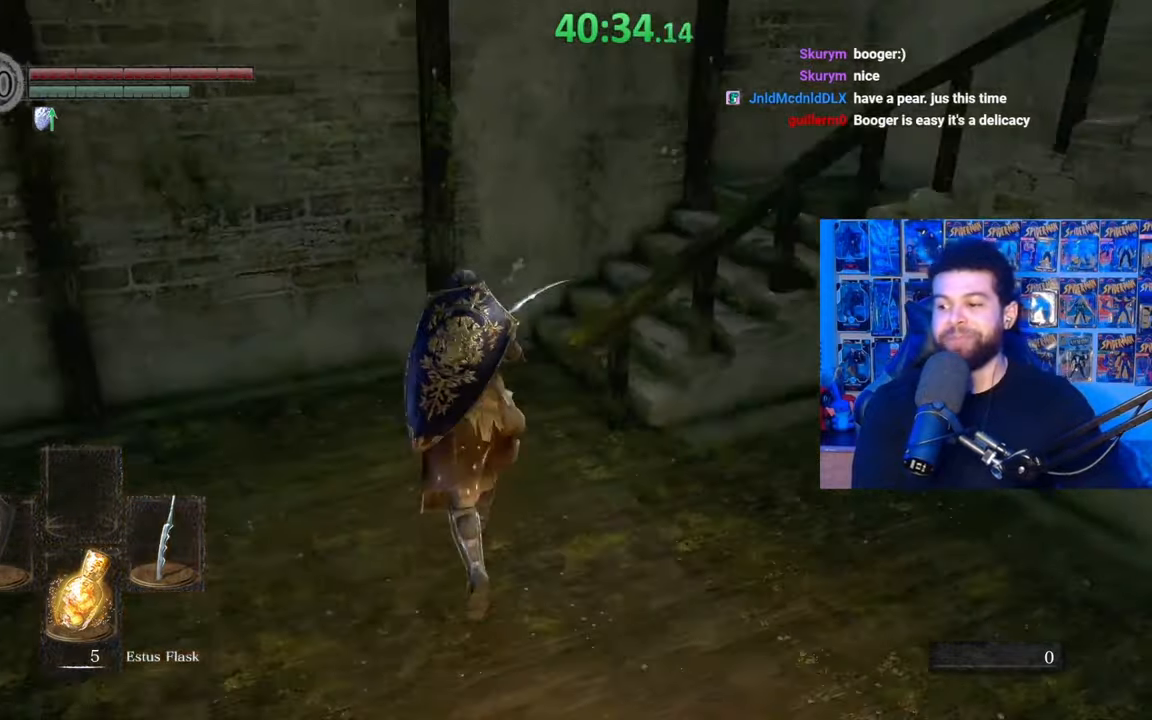
{"buttons": ["B"], "left_stick": "up", "right_stick": "center", "events": [[67, "left_stick", "up-left"], [67, "right_stick", "center"], [250, "right_stick", "down-right"], [267, "left_stick", "up"], [417, "right_stick", "center"]]}
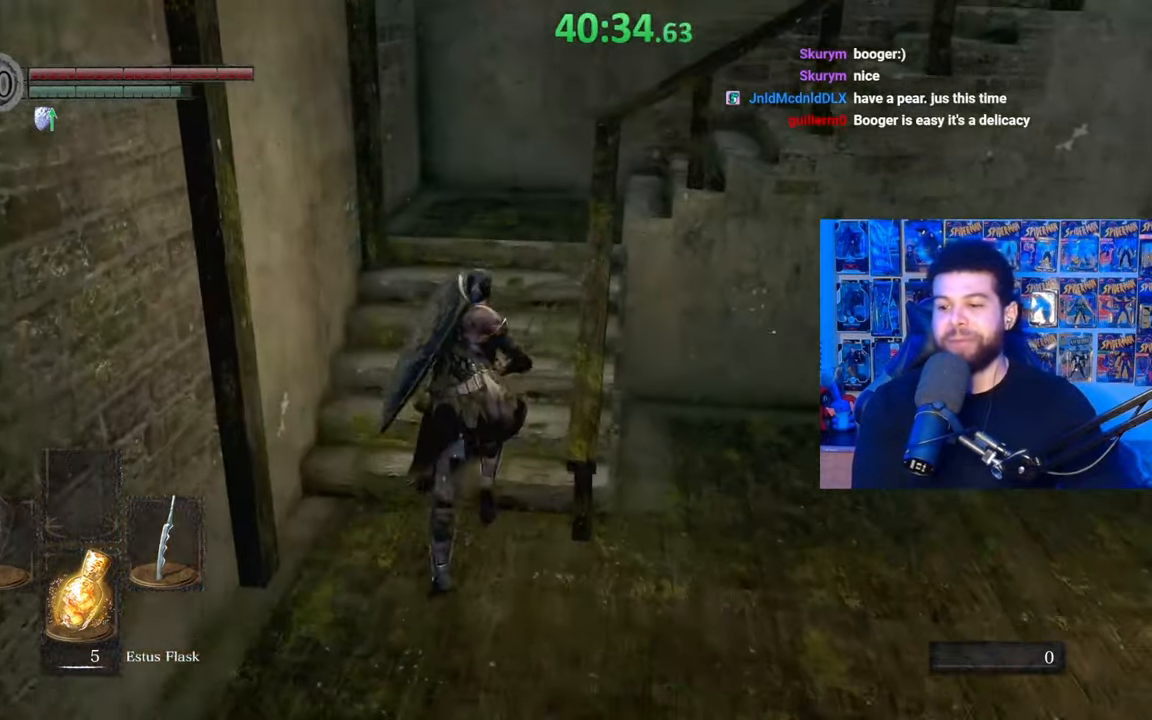
{"buttons": ["B"], "left_stick": "up", "right_stick": "center", "events": [[50, "right_stick", "down-right"], [167, "right_stick", "center"]]}
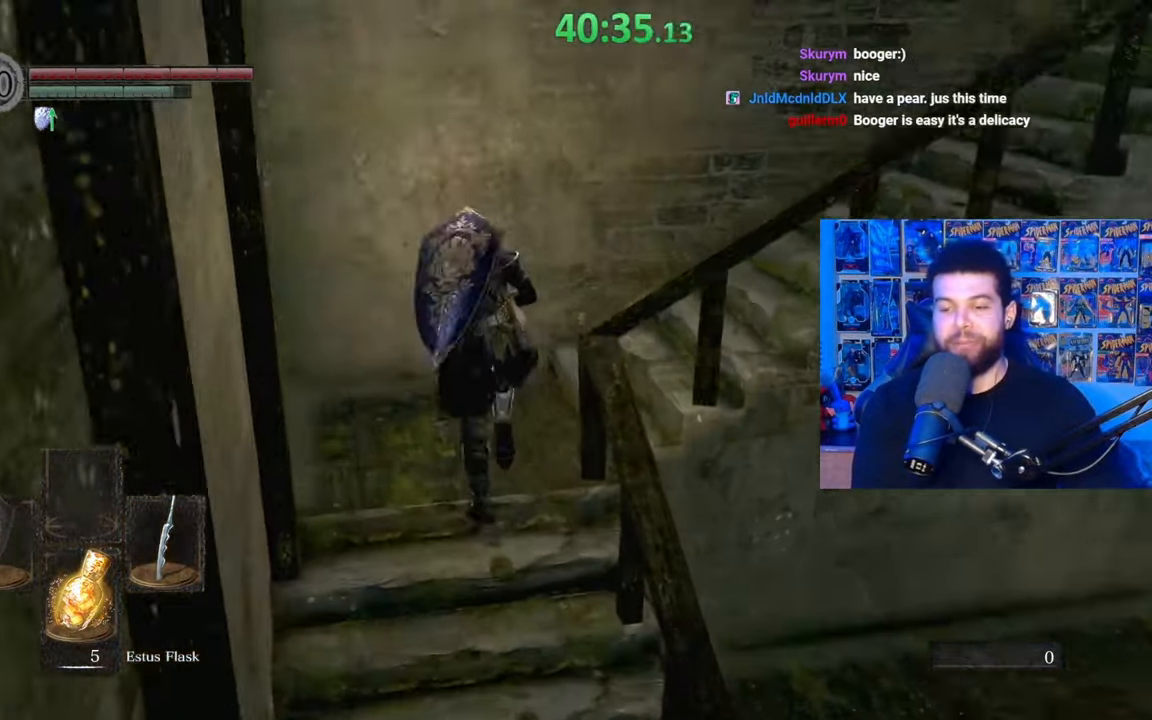
{"buttons": ["B"], "left_stick": "up", "right_stick": "down-right", "events": [[150, "left_stick", "up-right"], [200, "right_stick", "down-right"], [467, "left_stick", "up"]]}
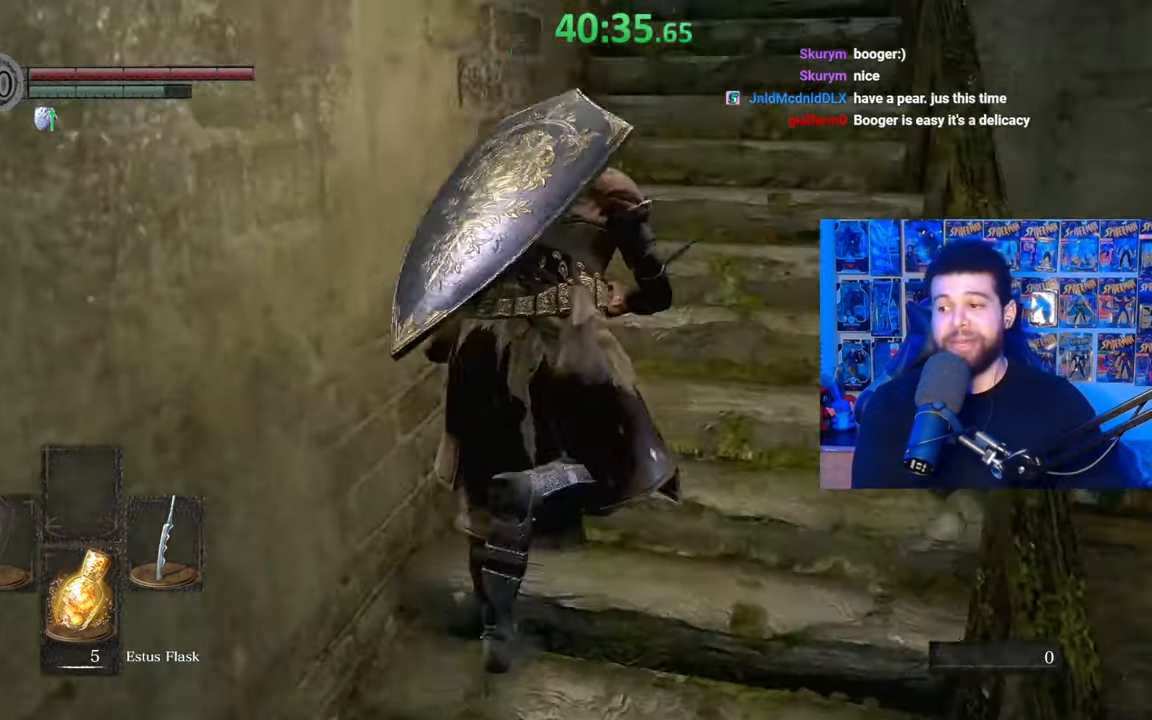
{"buttons": ["B"], "left_stick": "up", "right_stick": "down", "events": [[117, "right_stick", "center"], [367, "right_stick", "down"]]}
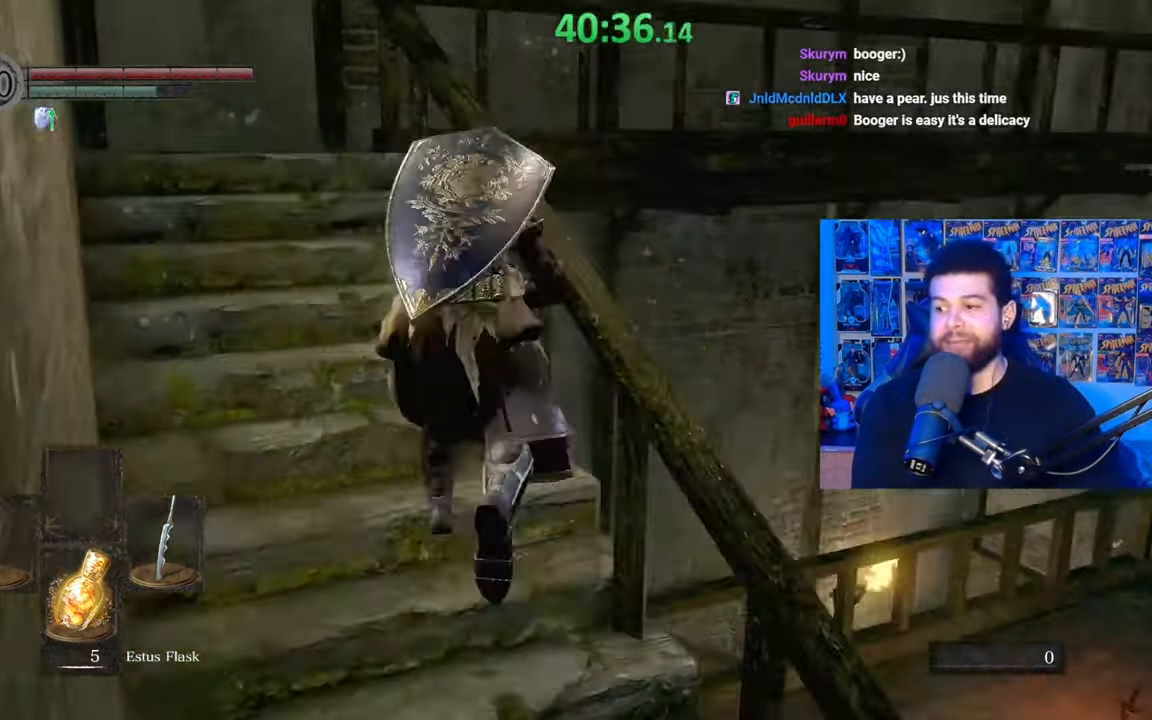
{"buttons": ["B"], "left_stick": "up", "right_stick": "center", "events": [[50, "right_stick", "center"], [317, "right_stick", "down"], [467, "right_stick", "center"]]}
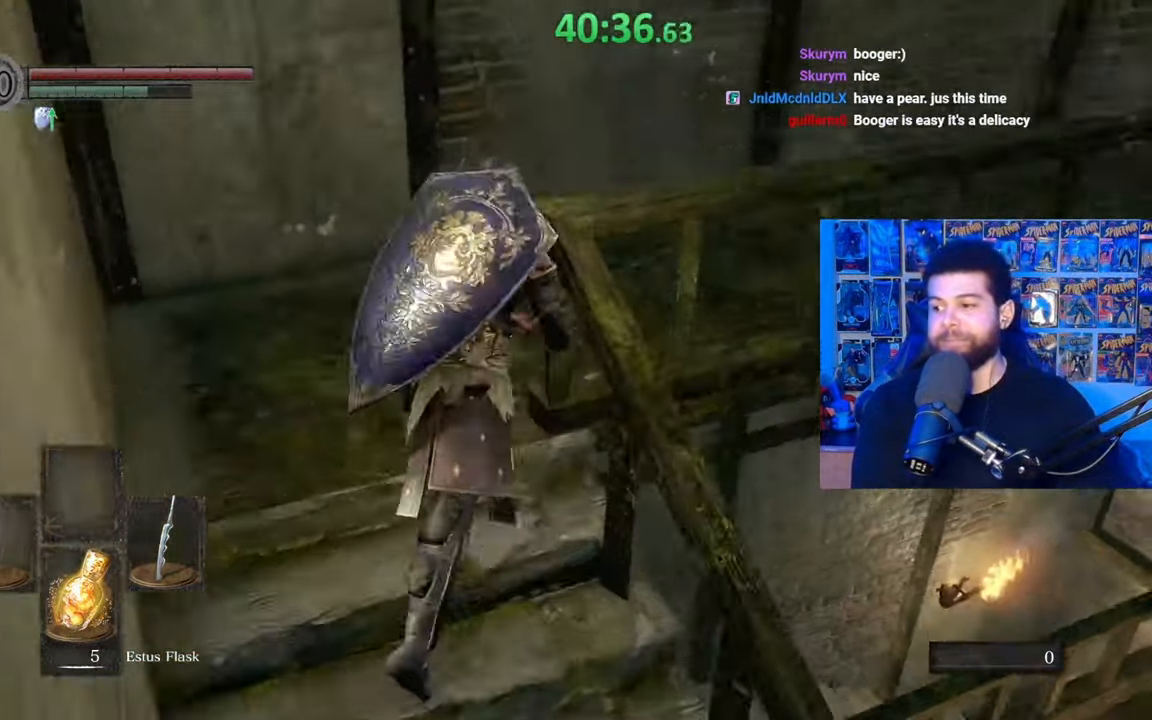
{"buttons": ["B"], "left_stick": "up-right", "right_stick": "center", "events": [[67, "left_stick", "up-right"], [217, "right_stick", "down-right"], [467, "right_stick", "center"]]}
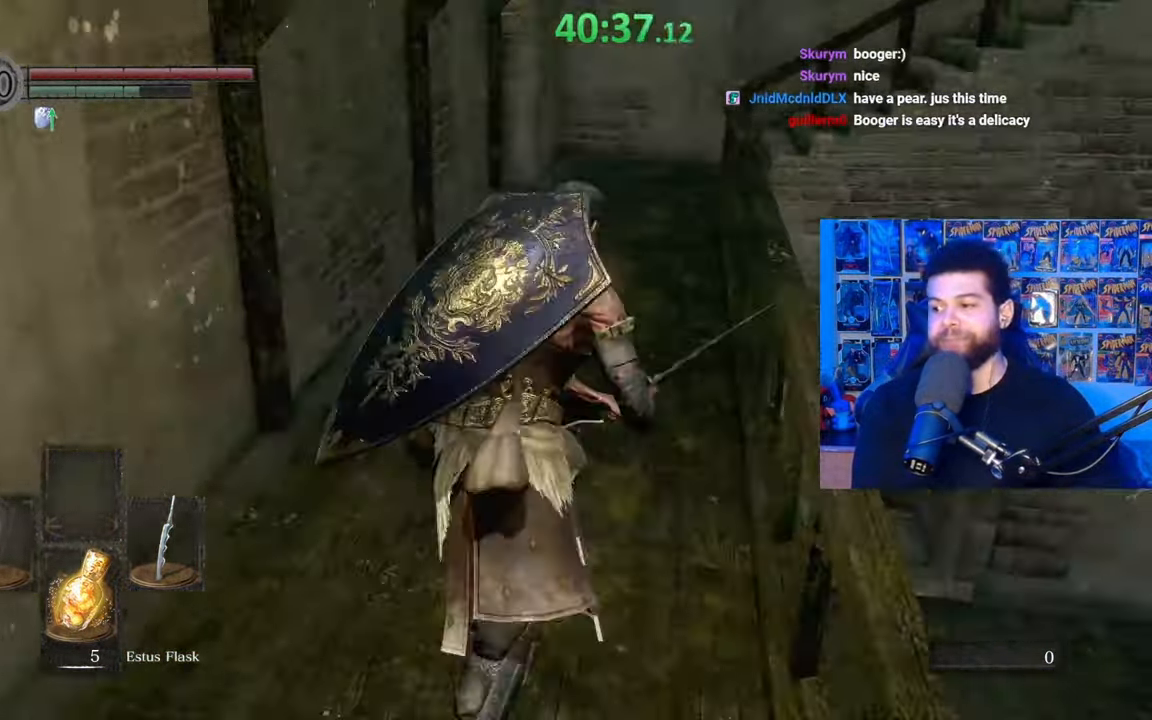
{"buttons": ["B"], "left_stick": "up", "right_stick": "center", "events": [[100, "left_stick", "up"]]}
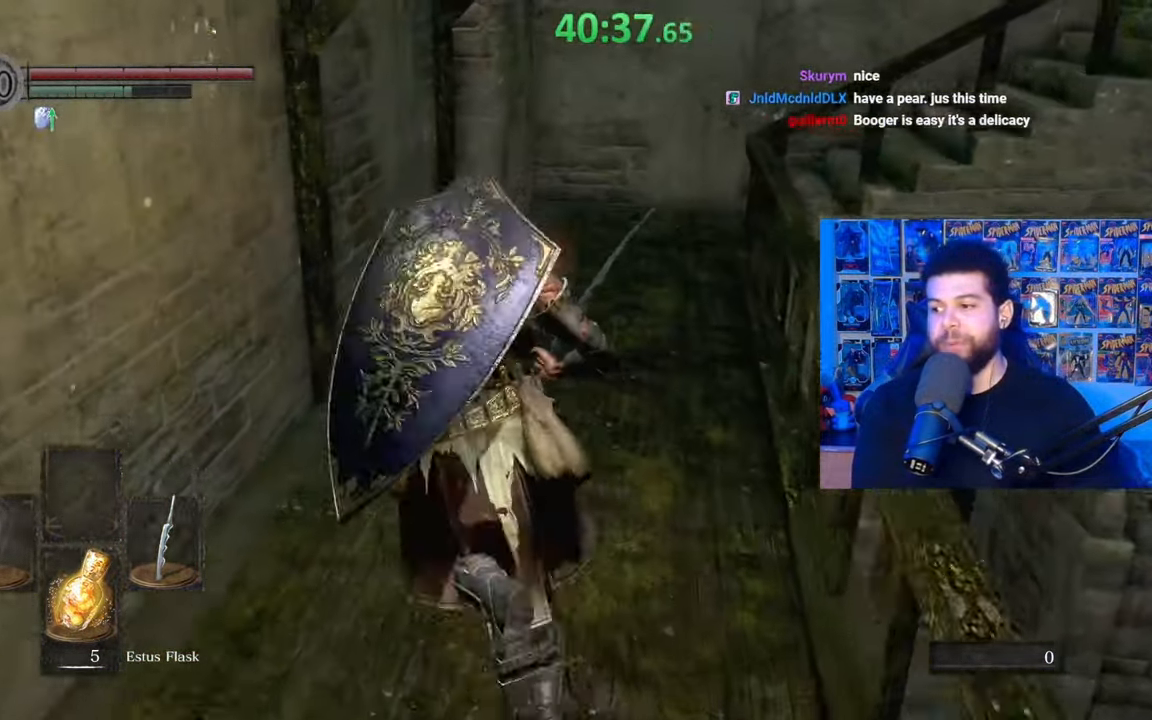
{"buttons": ["B"], "left_stick": "up", "right_stick": "center", "events": [[117, "B", "up"], [250, "right_stick", "down-right"], [350, "right_stick", "center"], [450, "B", "down"]]}
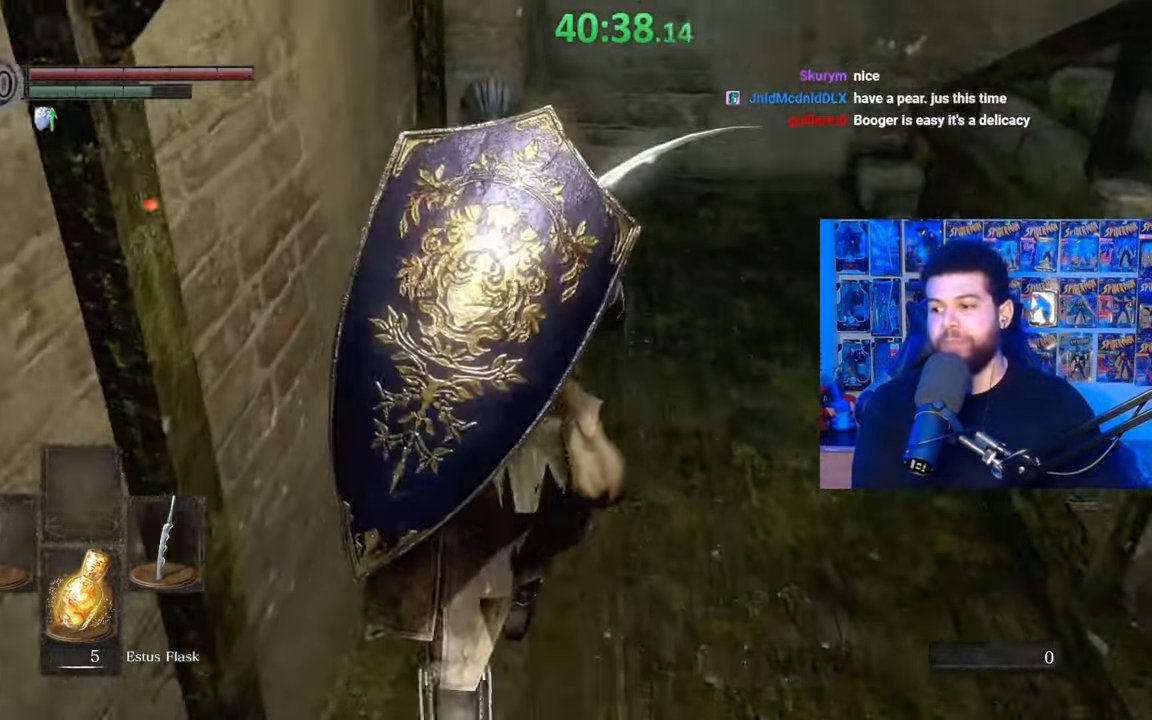
{"buttons": ["B"], "left_stick": "up", "right_stick": "center", "events": [[217, "right_stick", "down-right"], [367, "right_stick", "center"]]}
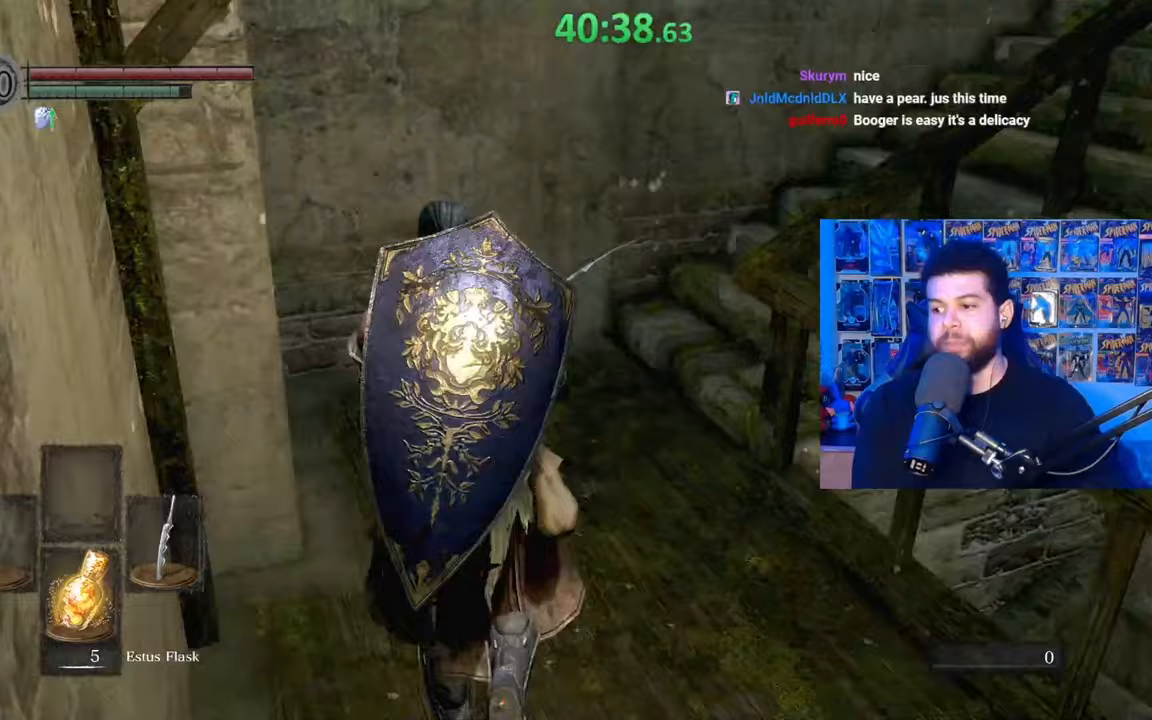
{"buttons": ["B"], "left_stick": "up-right", "right_stick": "down-right", "events": [[67, "right_stick", "down-right"], [167, "right_stick", "center"], [300, "left_stick", "up-right"], [417, "right_stick", "down-right"]]}
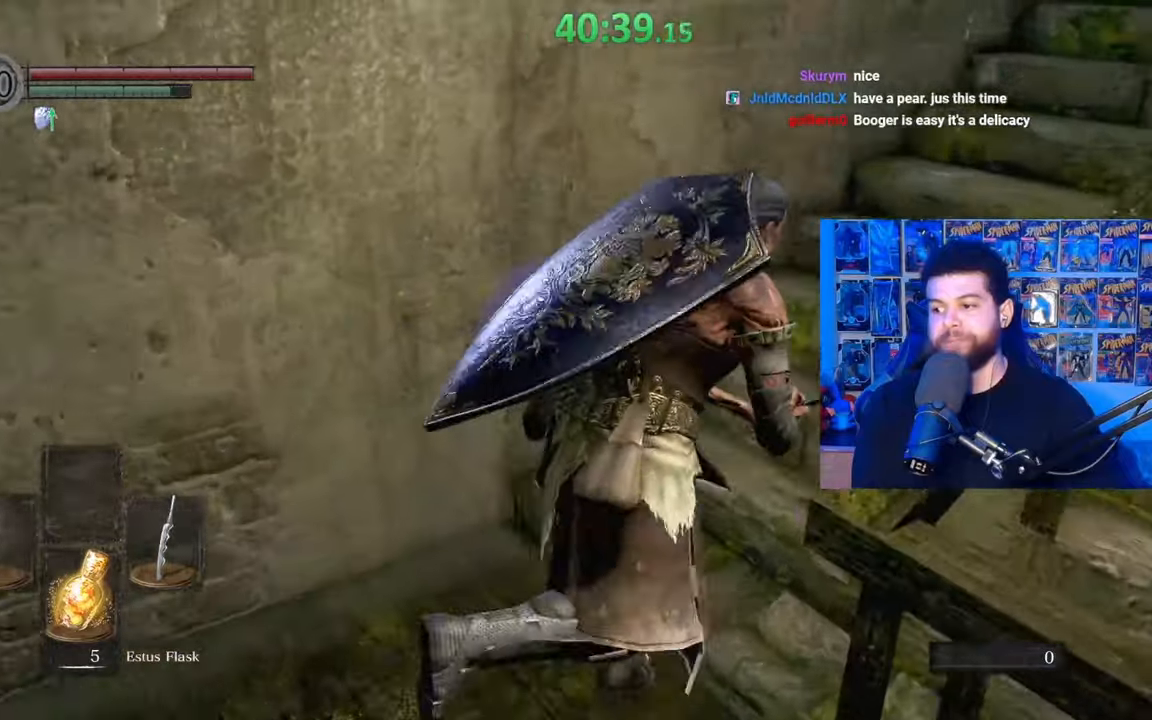
{"buttons": [], "left_stick": "center", "right_stick": "center", "events": [[17, "left_stick", "up"], [117, "left_stick", "center"], [117, "right_stick", "center"], [217, "B", "up"]]}
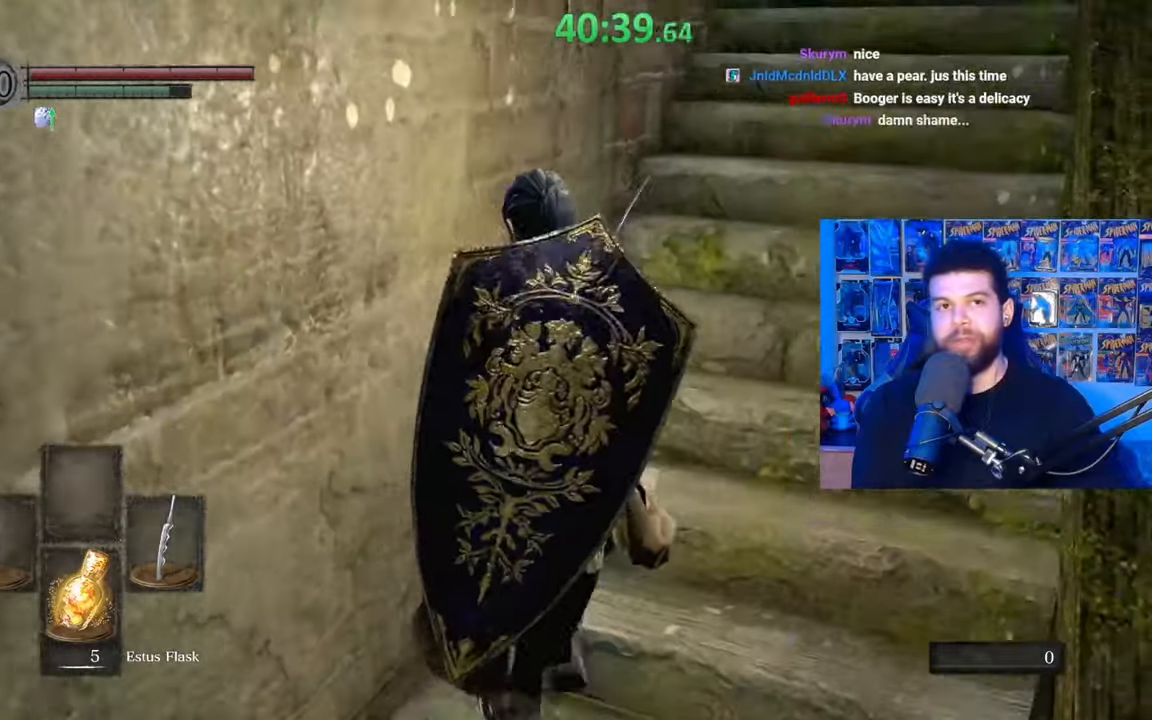
{"buttons": [], "left_stick": "center", "right_stick": "center", "events": []}
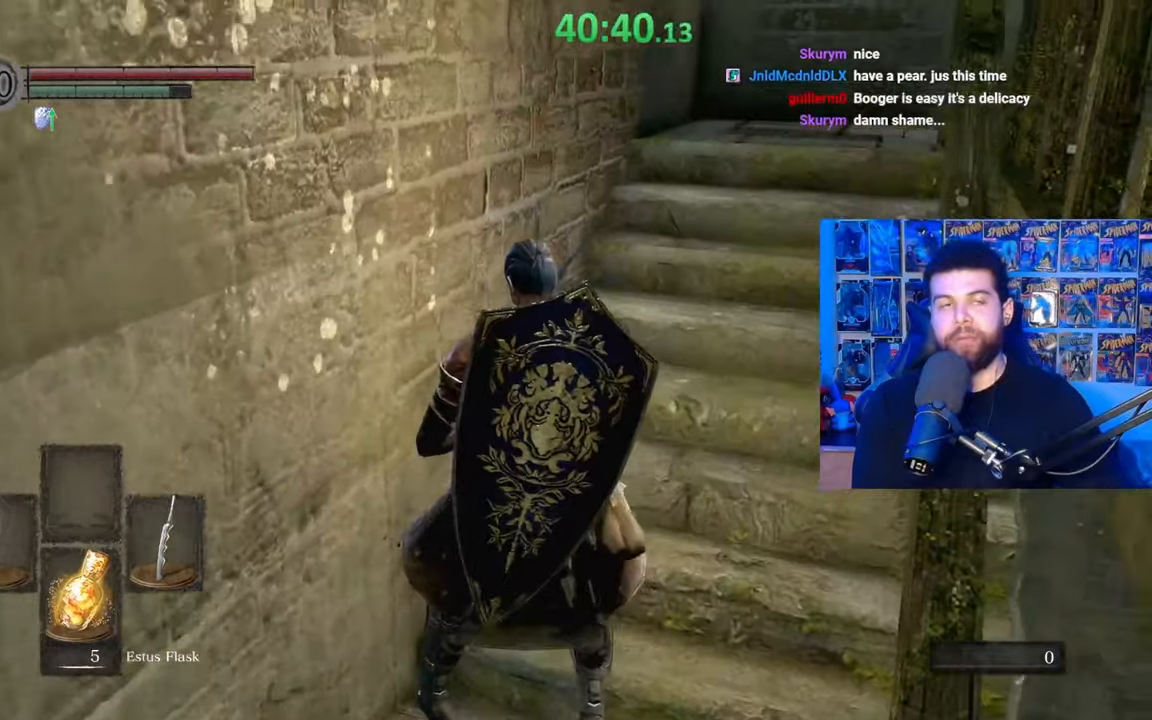
{"buttons": [], "left_stick": "center", "right_stick": "center", "events": []}
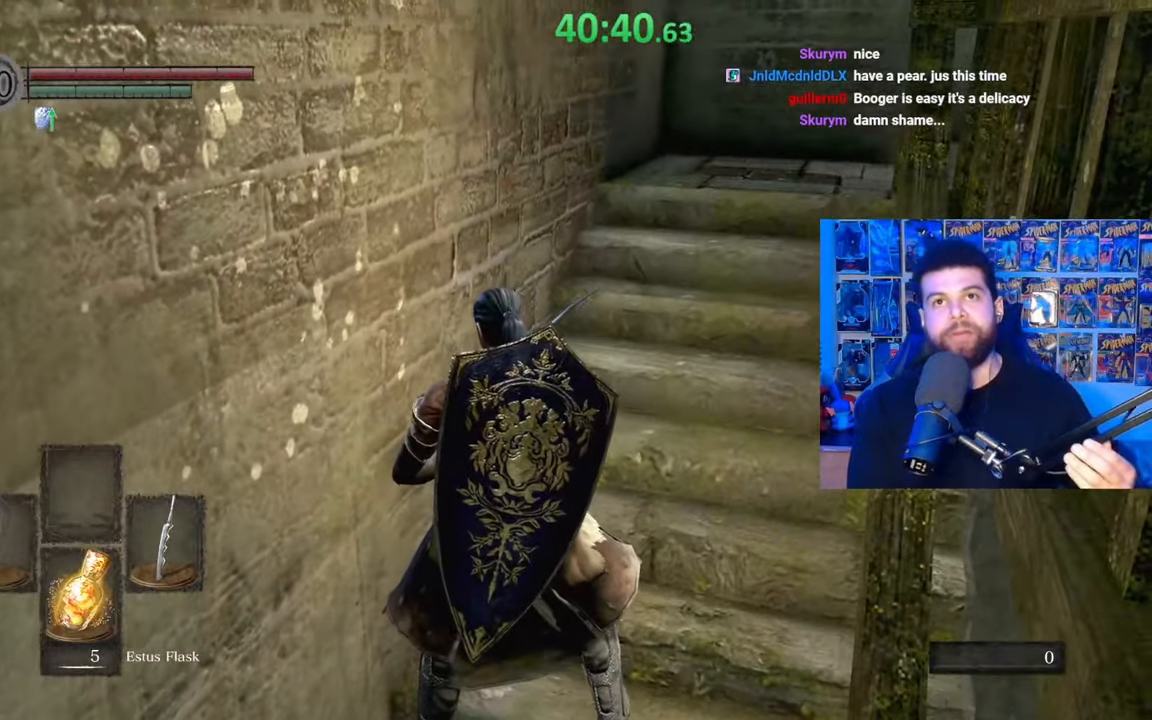
{"buttons": [], "left_stick": "center", "right_stick": "center", "events": []}
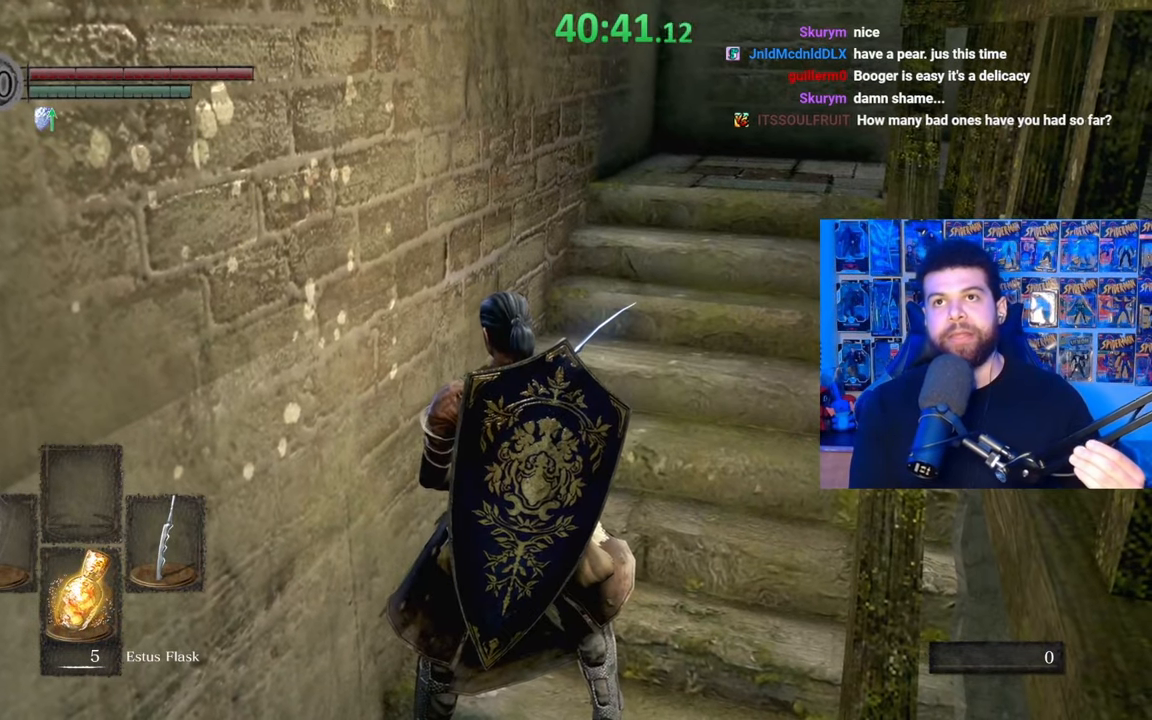
{"buttons": [], "left_stick": "center", "right_stick": "center", "events": []}
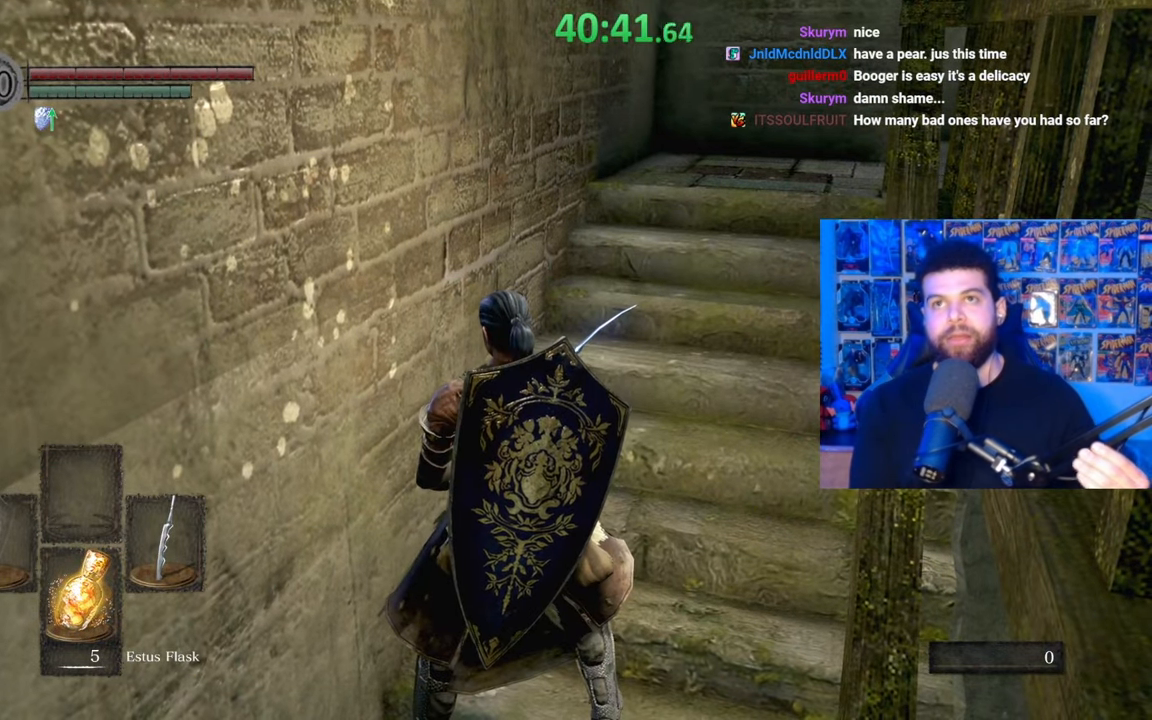
{"buttons": [], "left_stick": "center", "right_stick": "center", "events": []}
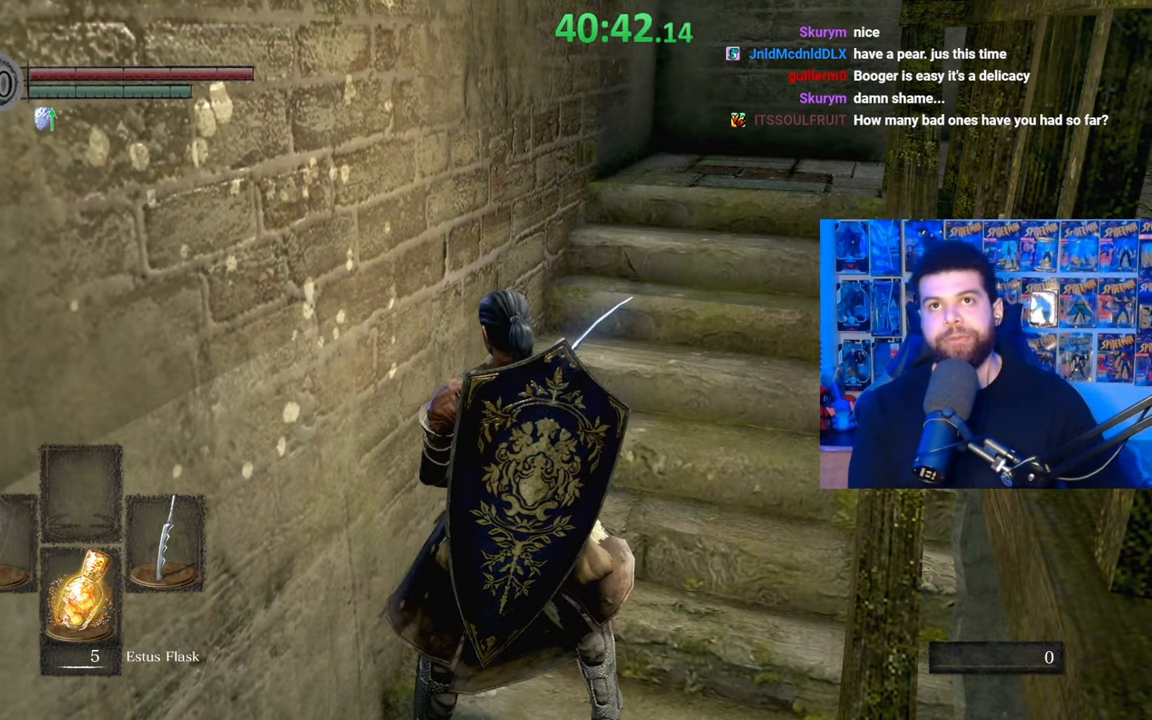
{"buttons": [], "left_stick": "up-right", "right_stick": "down", "events": [[200, "left_stick", "up-right"], [367, "right_stick", "down"]]}
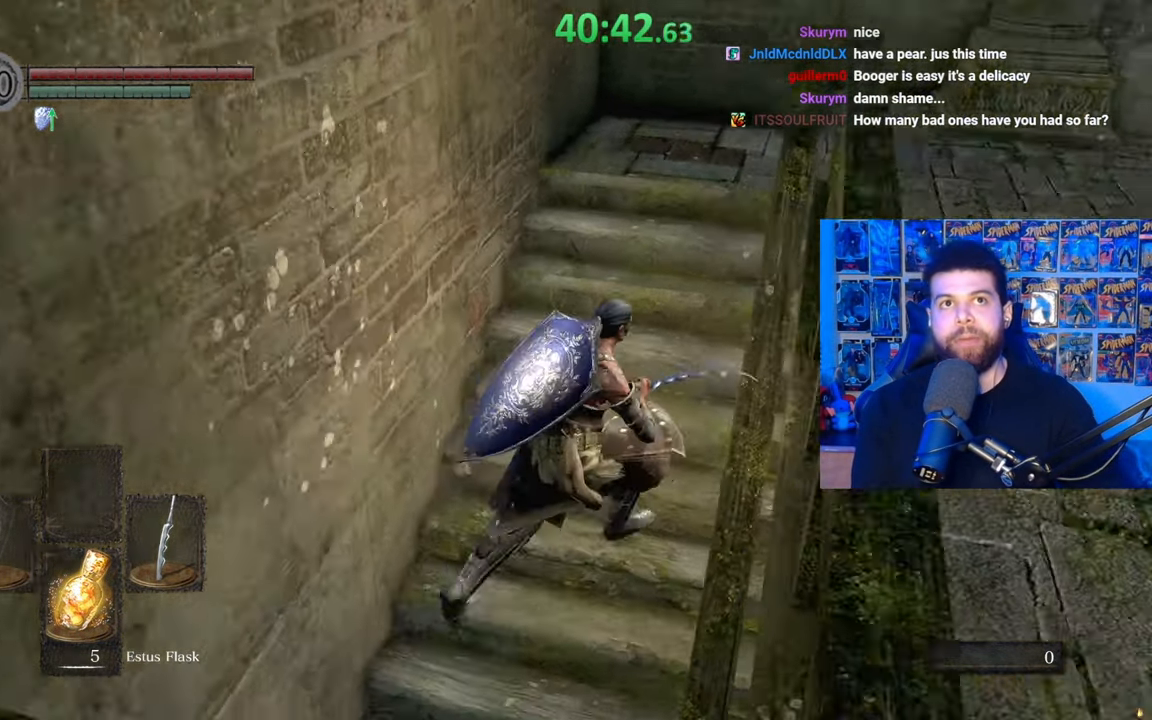
{"buttons": ["B"], "left_stick": "up-right", "right_stick": "right", "events": [[17, "right_stick", "center"], [117, "B", "down"], [200, "left_stick", "up"], [400, "left_stick", "up-right"], [417, "right_stick", "right"]]}
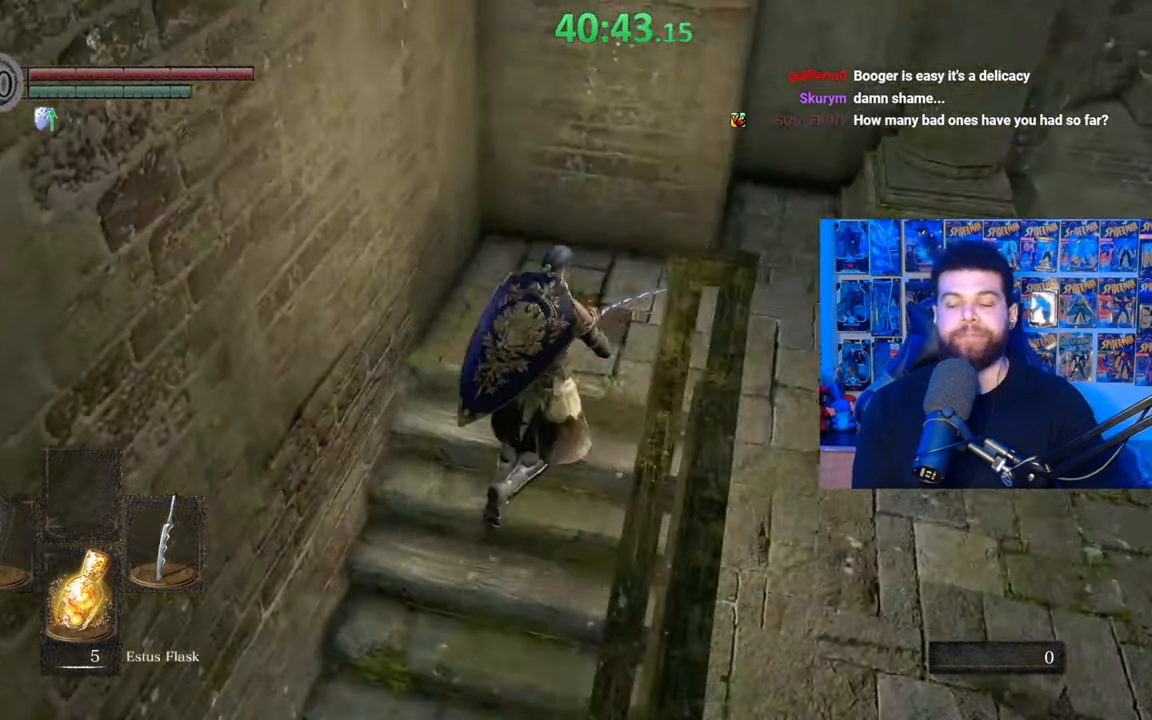
{"buttons": ["B"], "left_stick": "up-right", "right_stick": "right", "events": [[50, "left_stick", "up"], [267, "left_stick", "up-right"]]}
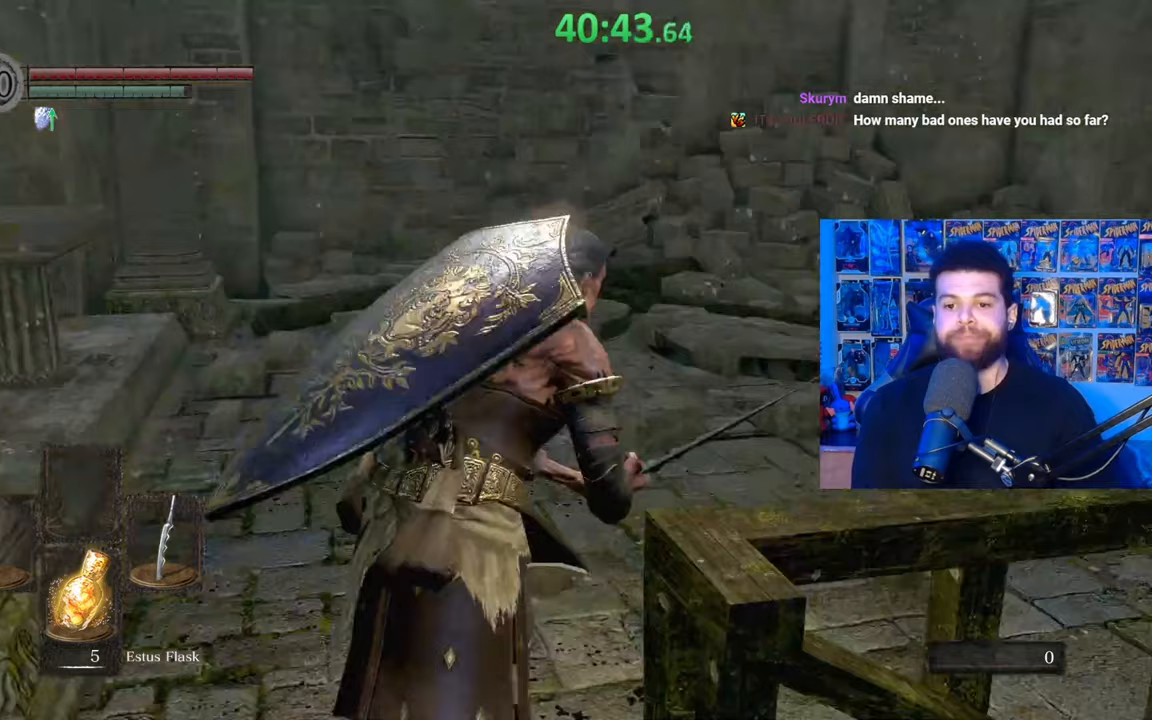
{"buttons": ["DPAD_RIGHT"], "left_stick": "center", "right_stick": "center", "events": [[17, "right_stick", "center"], [117, "START", "down"], [233, "START", "up"], [250, "left_stick", "center"], [367, "B", "up"], [417, "DPAD_RIGHT", "down"]]}
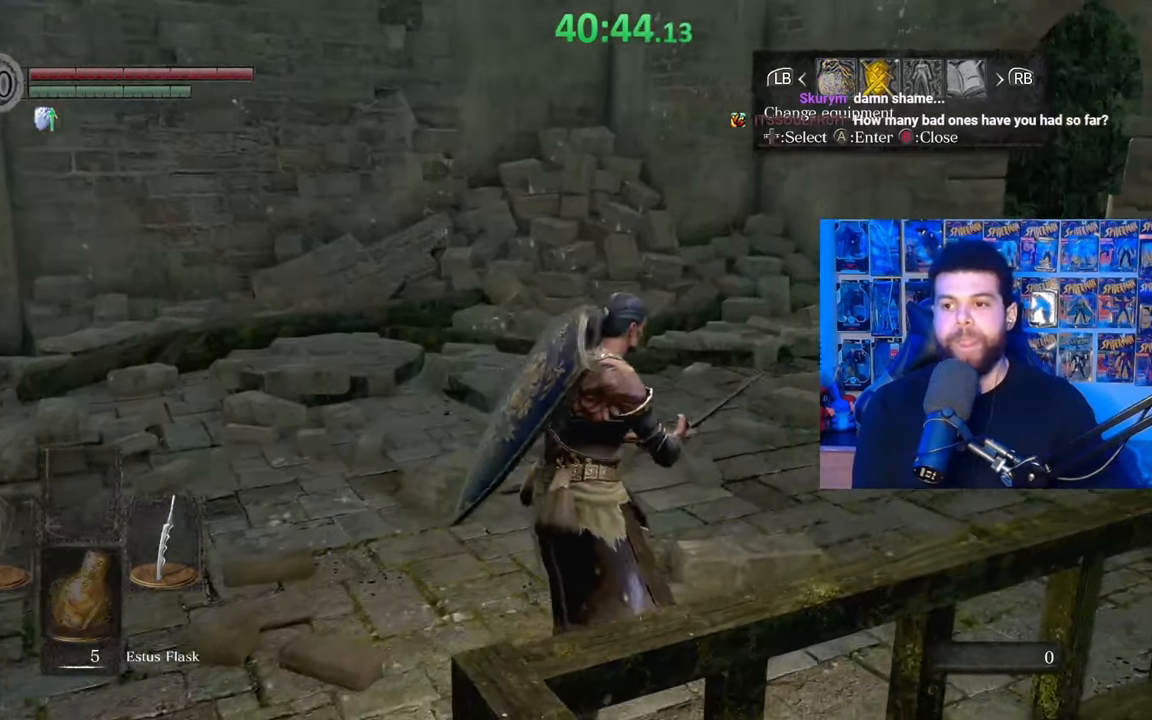
{"buttons": [], "left_stick": "center", "right_stick": "center", "events": [[17, "A", "down"], [50, "DPAD_RIGHT", "up"], [117, "A", "up"], [167, "A", "down"], [267, "A", "up"]]}
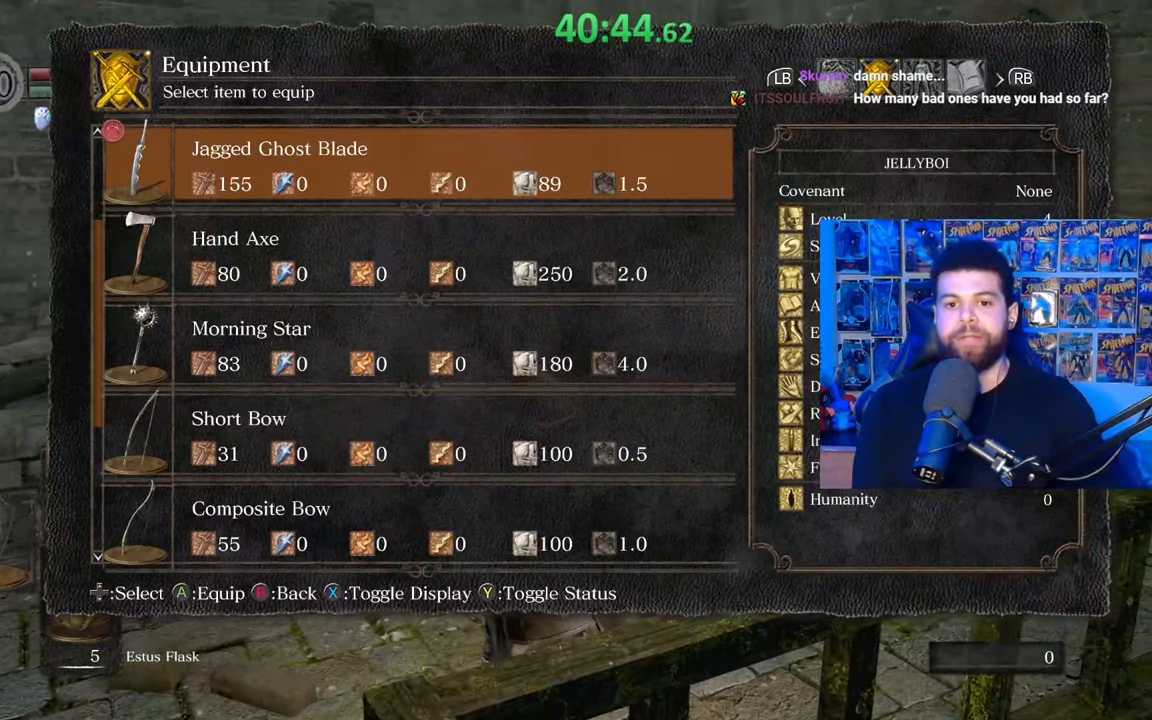
{"buttons": [], "left_stick": "center", "right_stick": "center", "events": []}
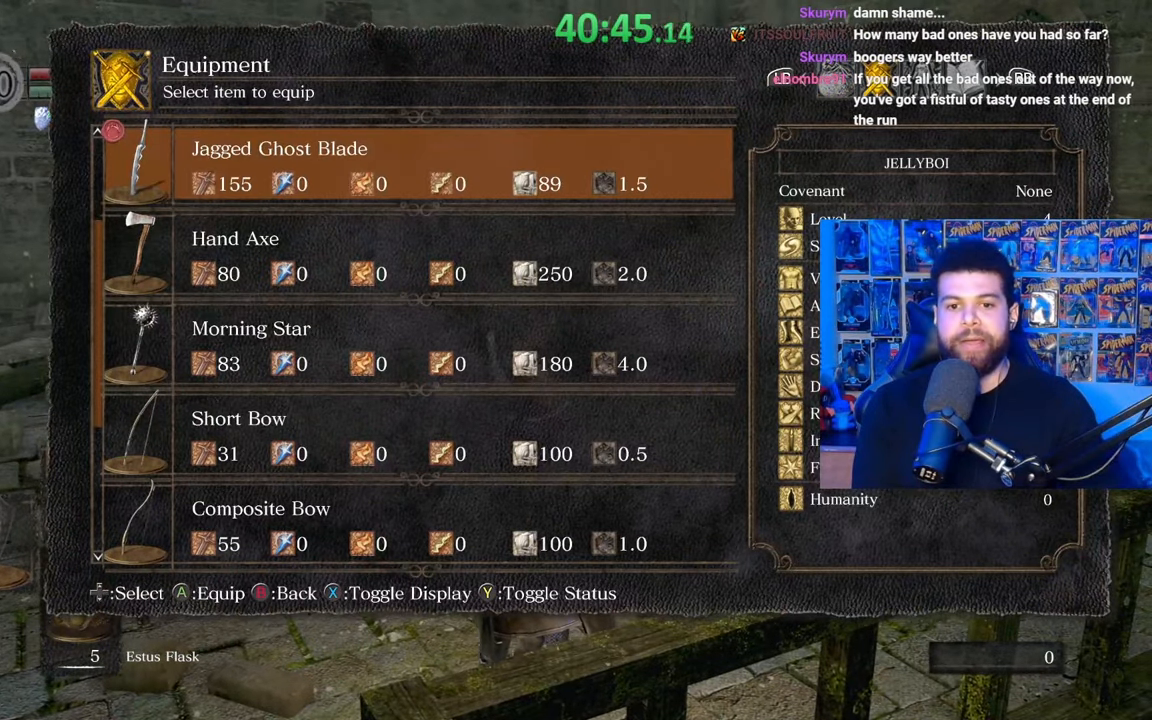
{"buttons": [], "left_stick": "center", "right_stick": "center", "events": [[67, "DPAD_DOWN", "down"], [200, "DPAD_DOWN", "up"]]}
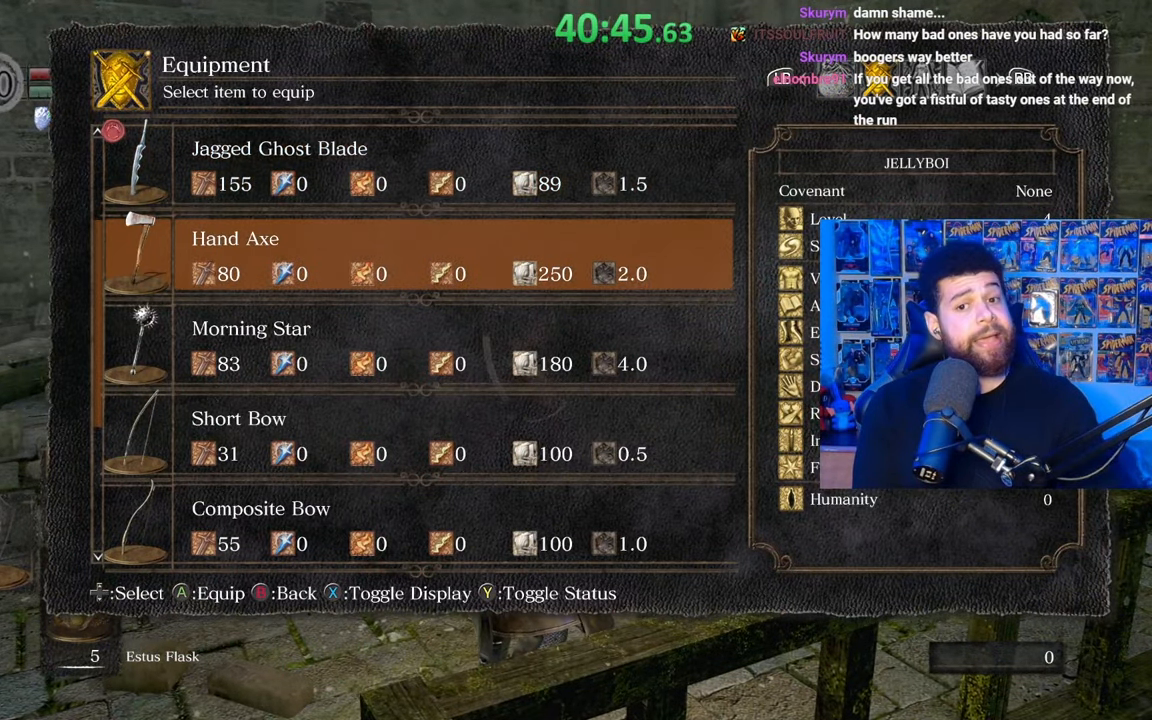
{"buttons": [], "left_stick": "center", "right_stick": "center", "events": []}